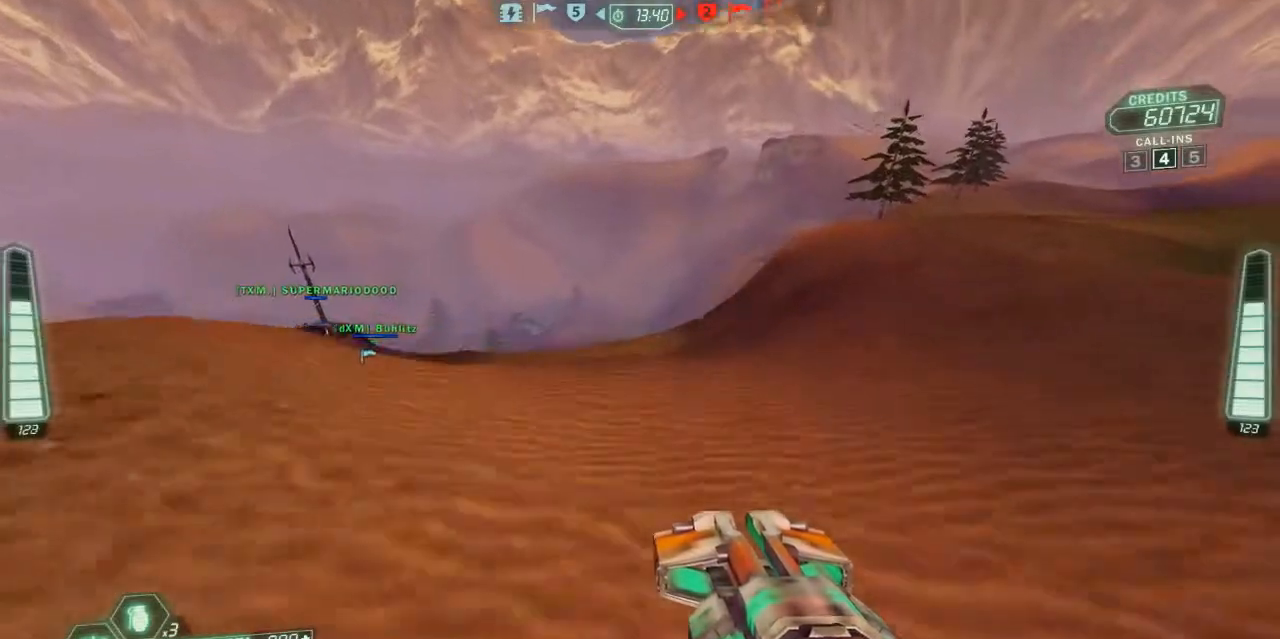
Gameplay with keyboard and mouse; each line is a JSON object with the keys held at the frame after it. "events" lists presses ("down") and releases ("up") of "a", "belt", "d", "die", "flag", "jump", "melee", "pack", "reload", "s", "scoreboard", "ski", "w", "wep" and "zoom" between this image and that frame as [ms after this image, input, new state], when the widget could be followed in between. No other keys are recorded. Mouse buttons are not recorded. Key names are as the overlay labels them; some are game actions (e.g. jump) rather than physical keys. Not read: mouse_move.
{"keys": ["ski", "w"], "events": [[200, "zoom", "down"], [300, "zoom", "up"]]}
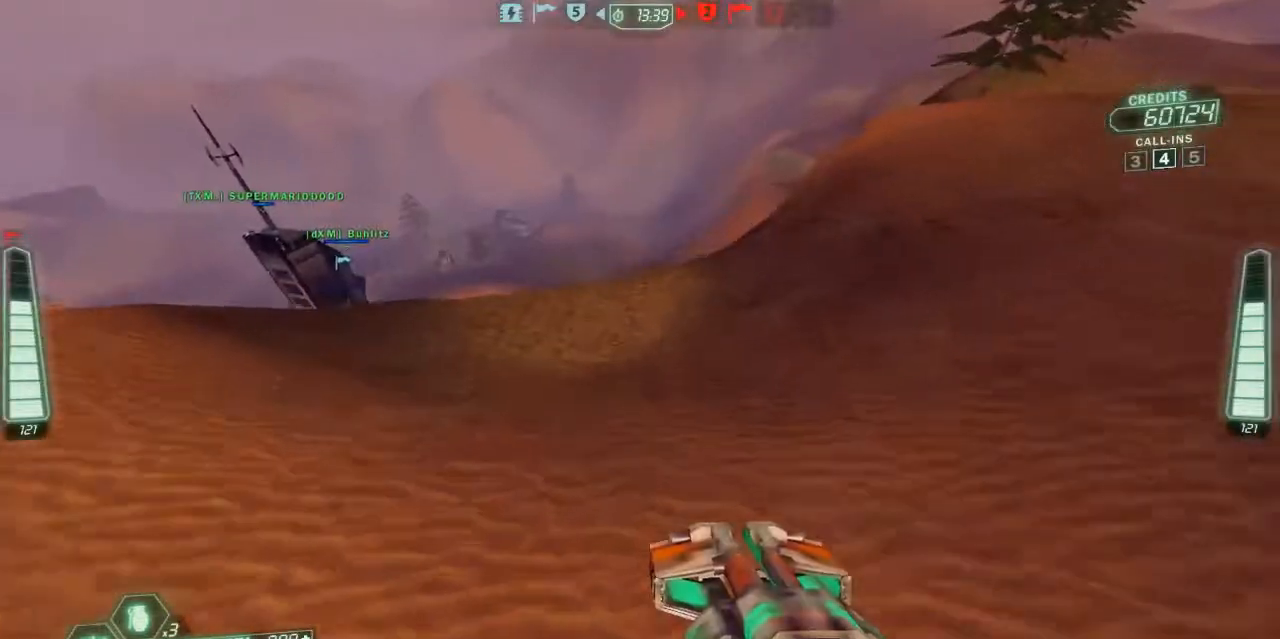
{"keys": ["a", "ski", "w"], "events": [[333, "a", "down"]]}
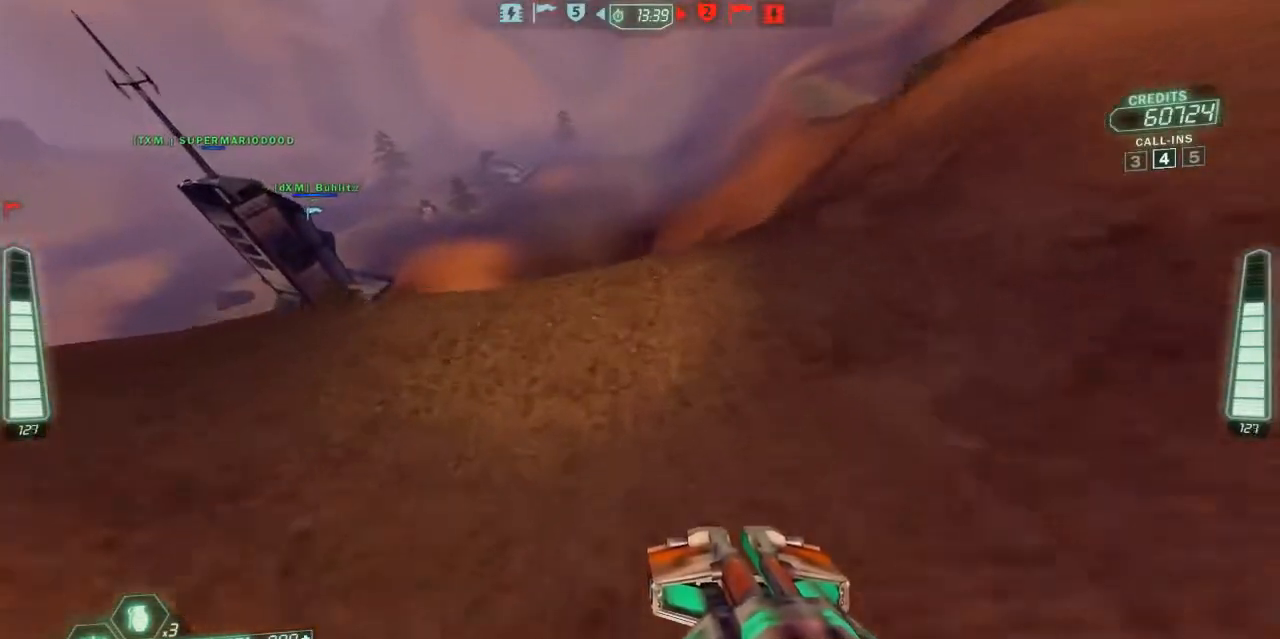
{"keys": ["ski", "w"], "events": [[67, "a", "up"]]}
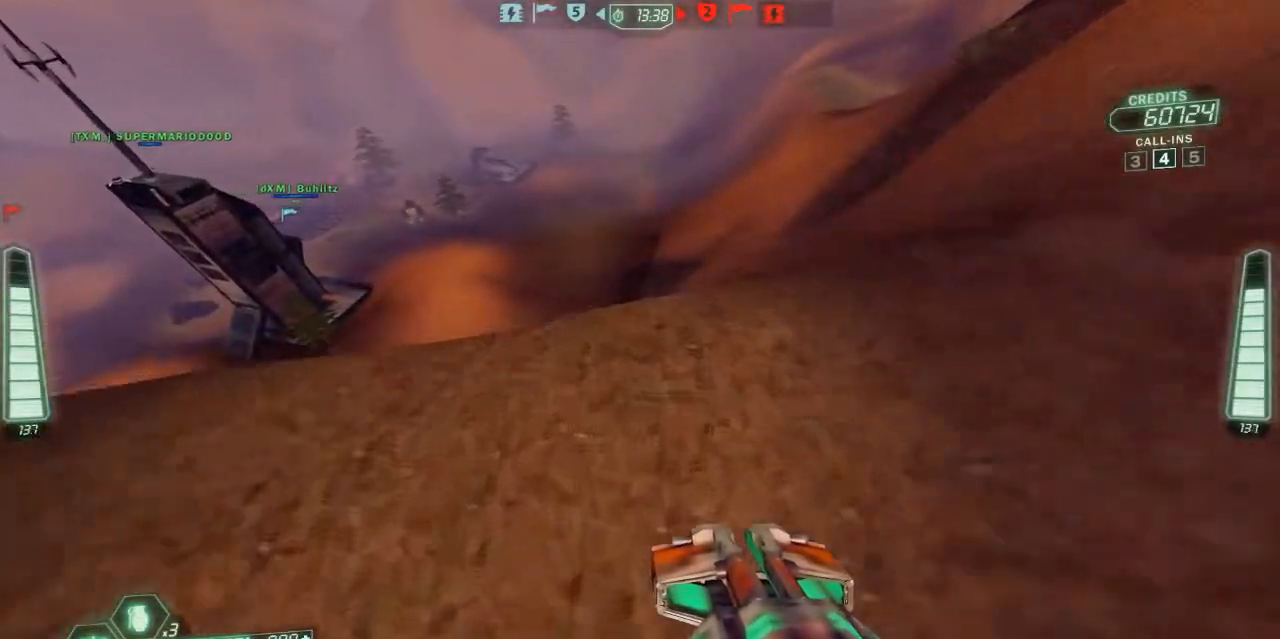
{"keys": ["ski", "w"], "events": []}
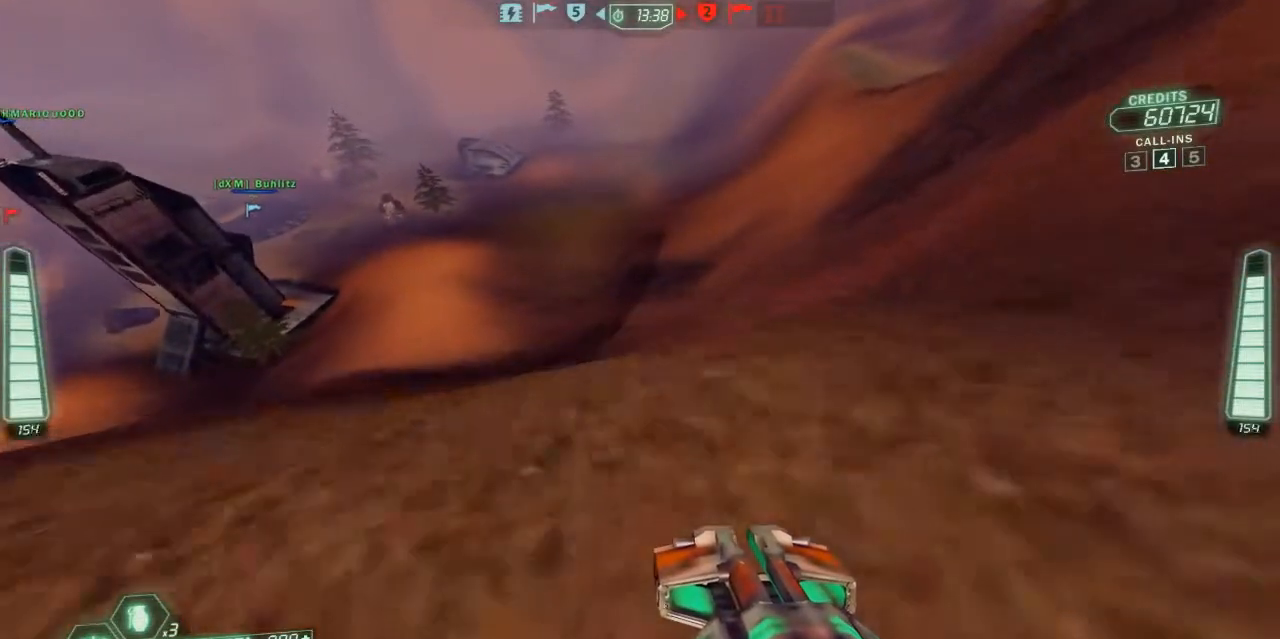
{"keys": ["d", "ski", "w"], "events": [[167, "d", "down"]]}
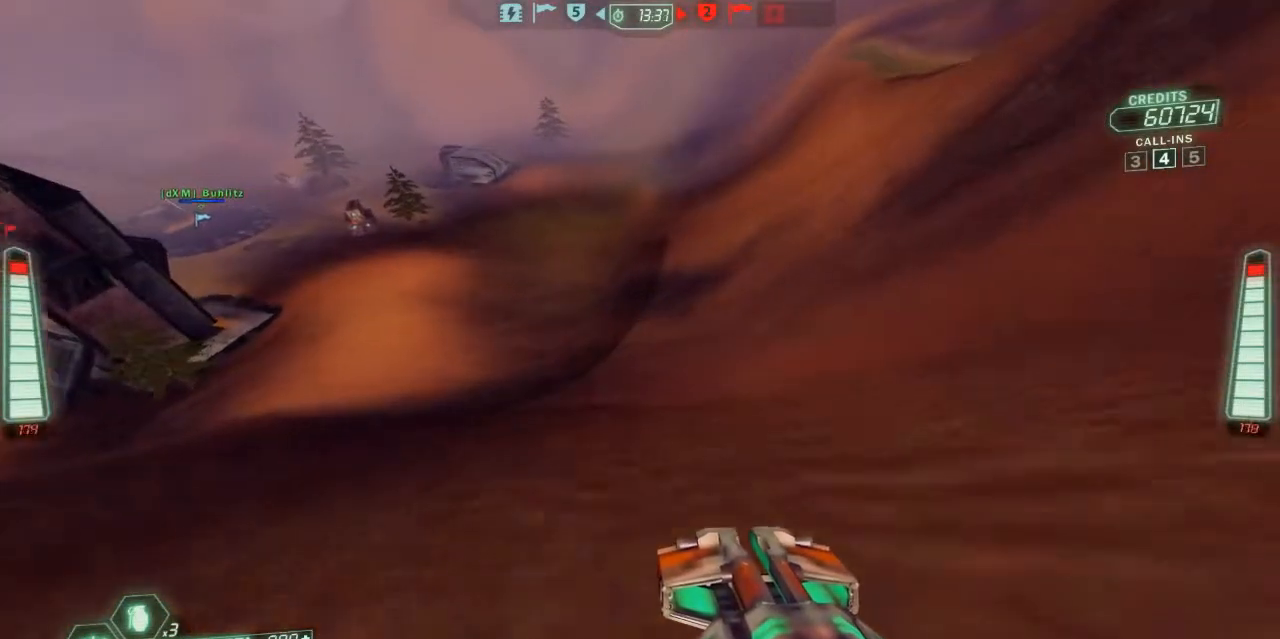
{"keys": ["ski", "w"], "events": [[100, "d", "up"]]}
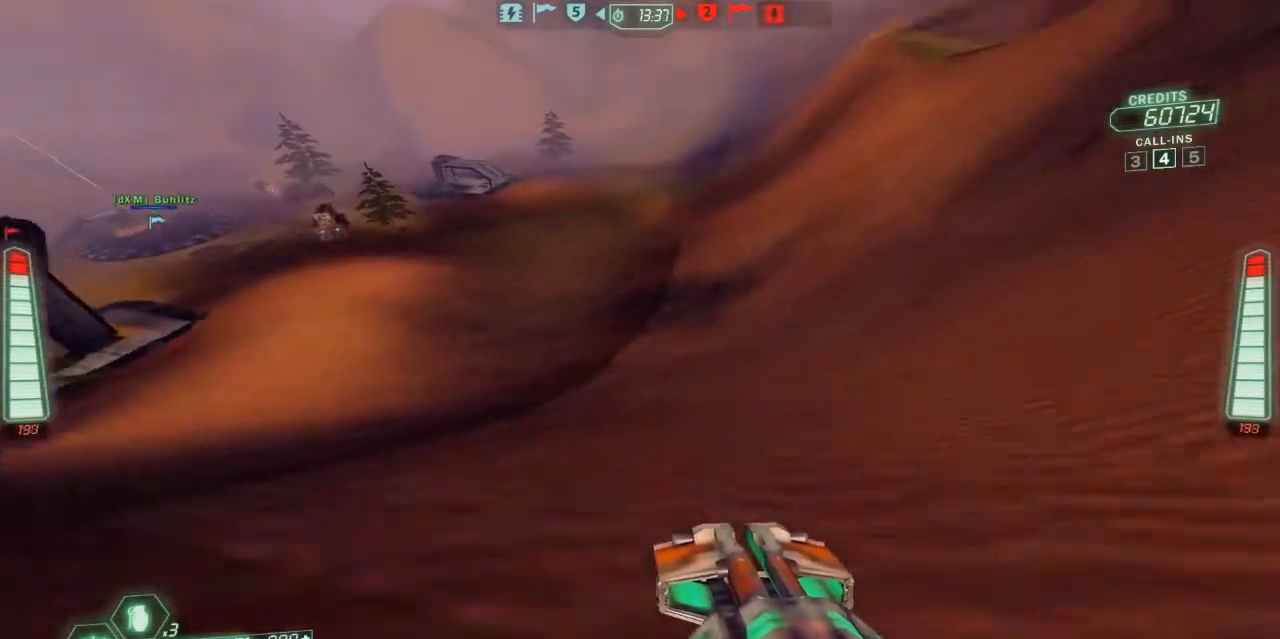
{"keys": ["ski"], "events": [[200, "d", "down"], [267, "d", "up"], [400, "w", "up"]]}
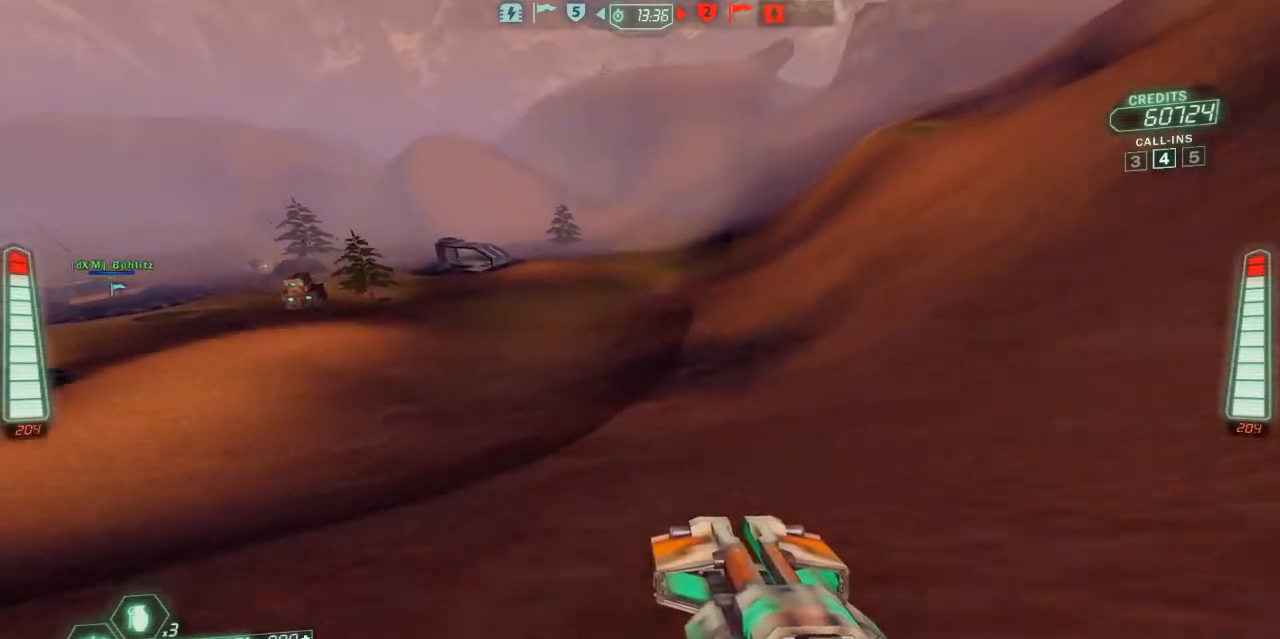
{"keys": ["a", "ski"], "events": [[367, "a", "down"]]}
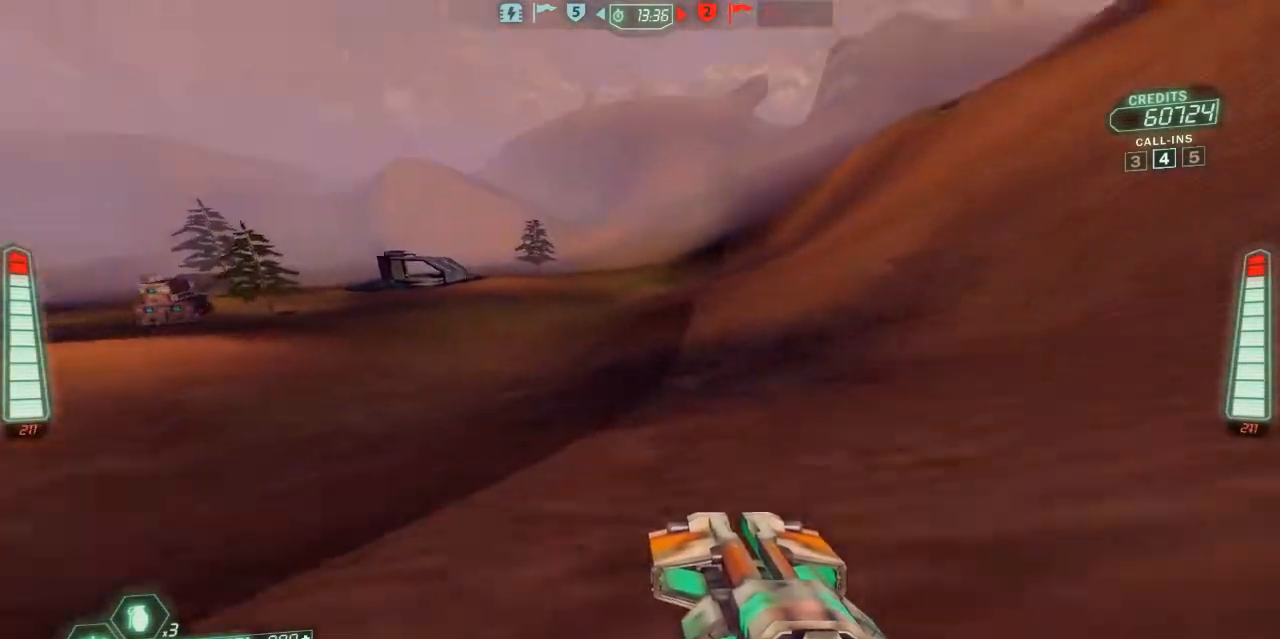
{"keys": ["a", "s", "ski"], "events": [[33, "s", "down"], [67, "belt", "down"], [200, "belt", "up"]]}
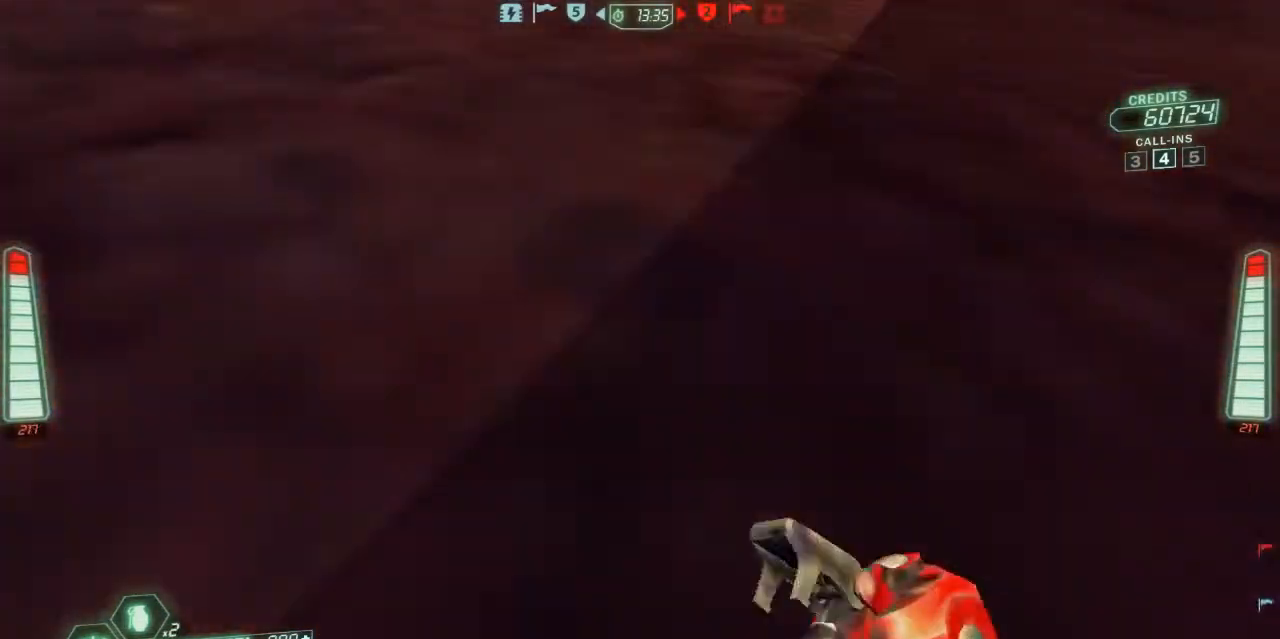
{"keys": ["ski", "w"], "events": [[200, "s", "up"], [300, "w", "down"], [333, "a", "up"]]}
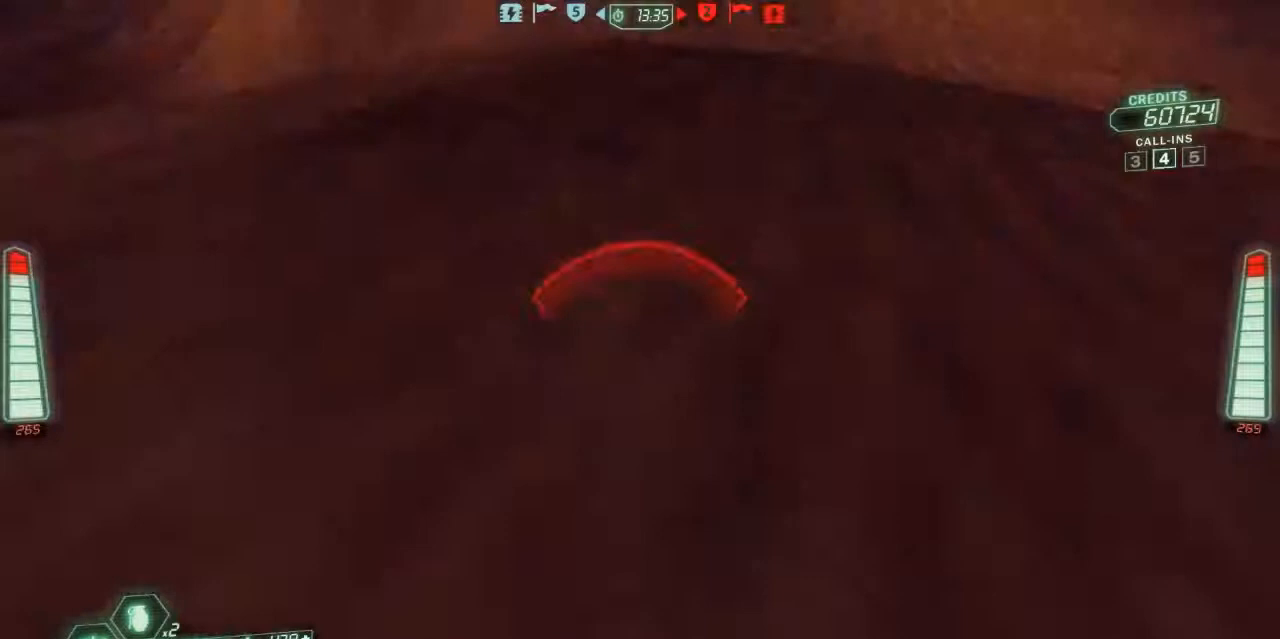
{"keys": ["a", "ski", "w"], "events": [[500, "a", "down"]]}
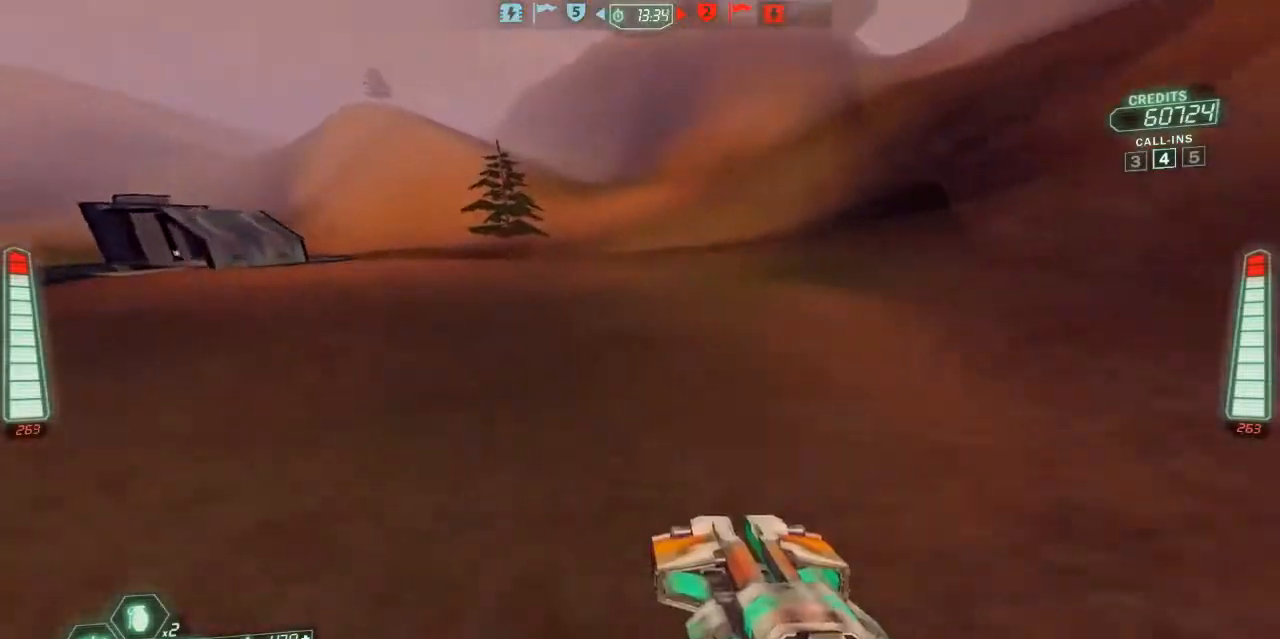
{"keys": ["a", "ski", "w"], "events": []}
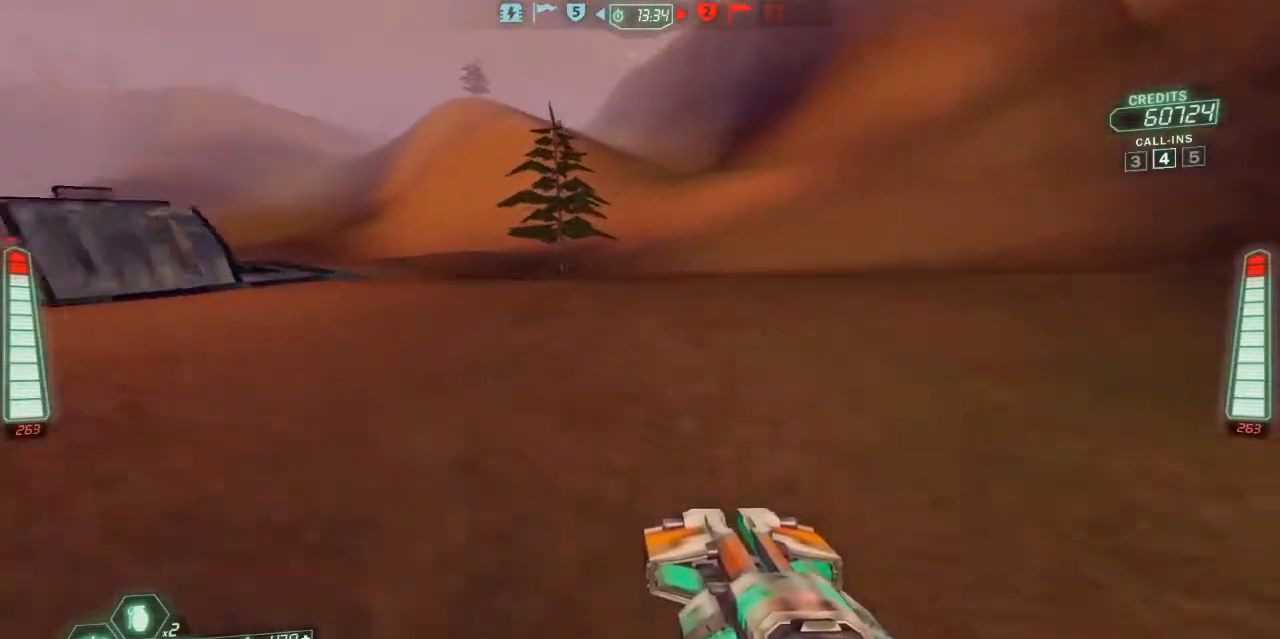
{"keys": ["a", "ski"], "events": [[300, "w", "up"]]}
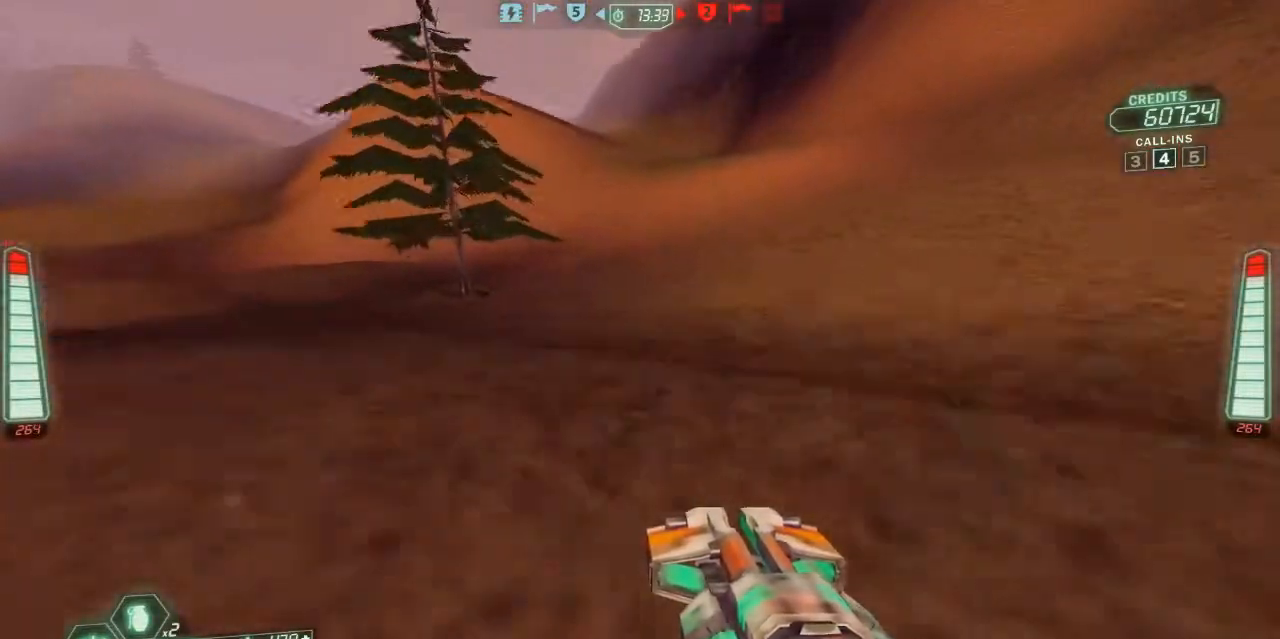
{"keys": ["a", "s", "ski"], "events": [[67, "s", "down"], [100, "belt", "down"], [233, "belt", "up"]]}
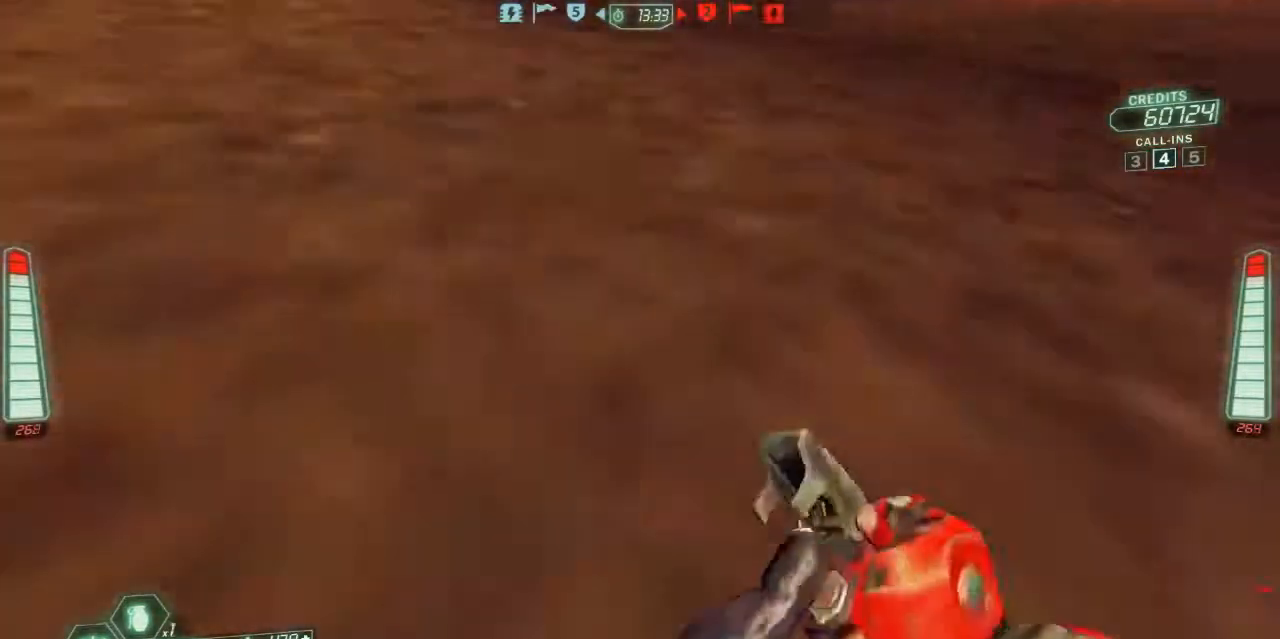
{"keys": ["a", "ski", "w"], "events": [[233, "s", "up"], [367, "w", "down"]]}
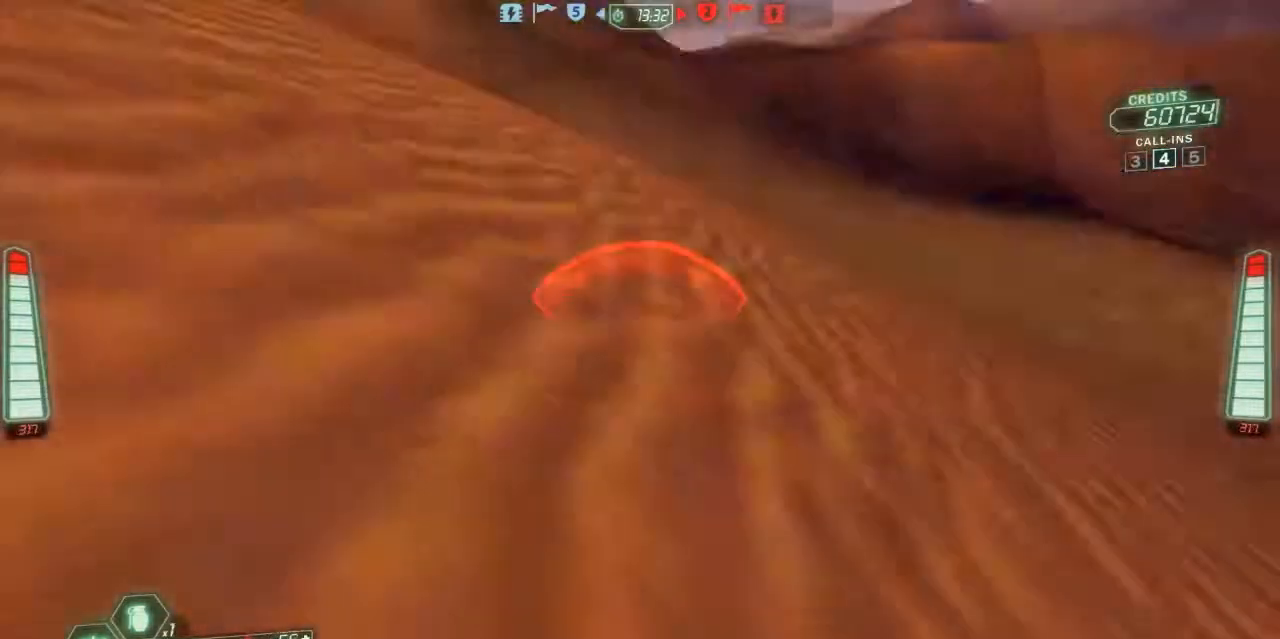
{"keys": ["a", "ski", "w"], "events": []}
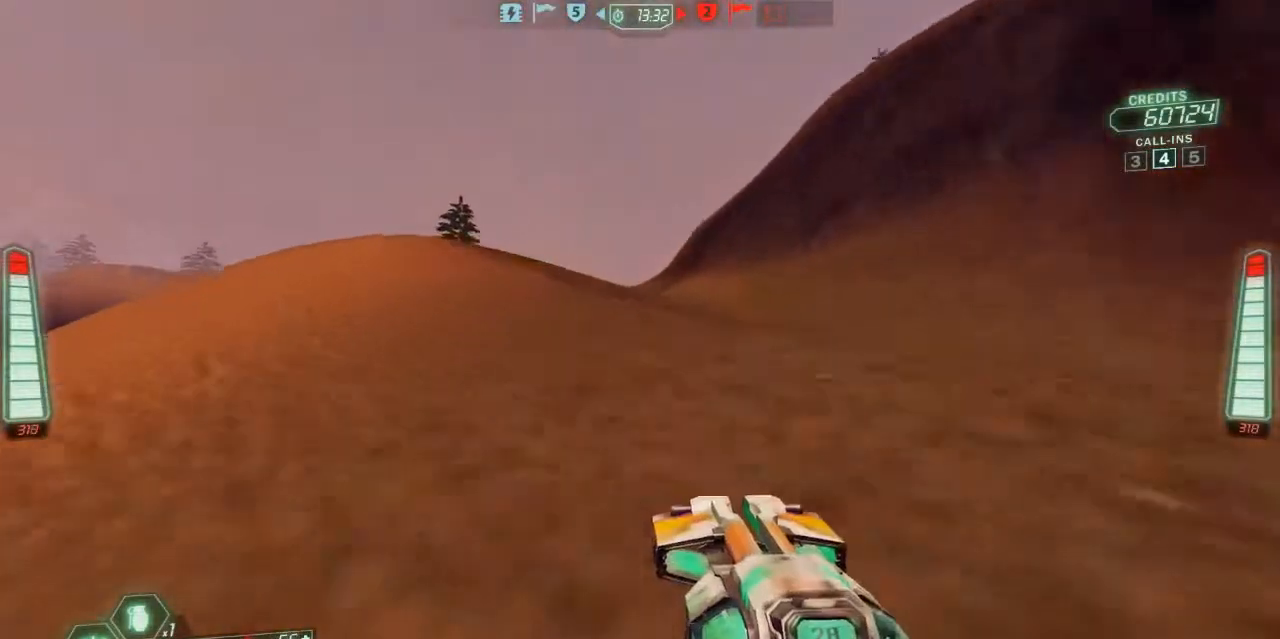
{"keys": ["ski", "w"], "events": [[267, "a", "up"]]}
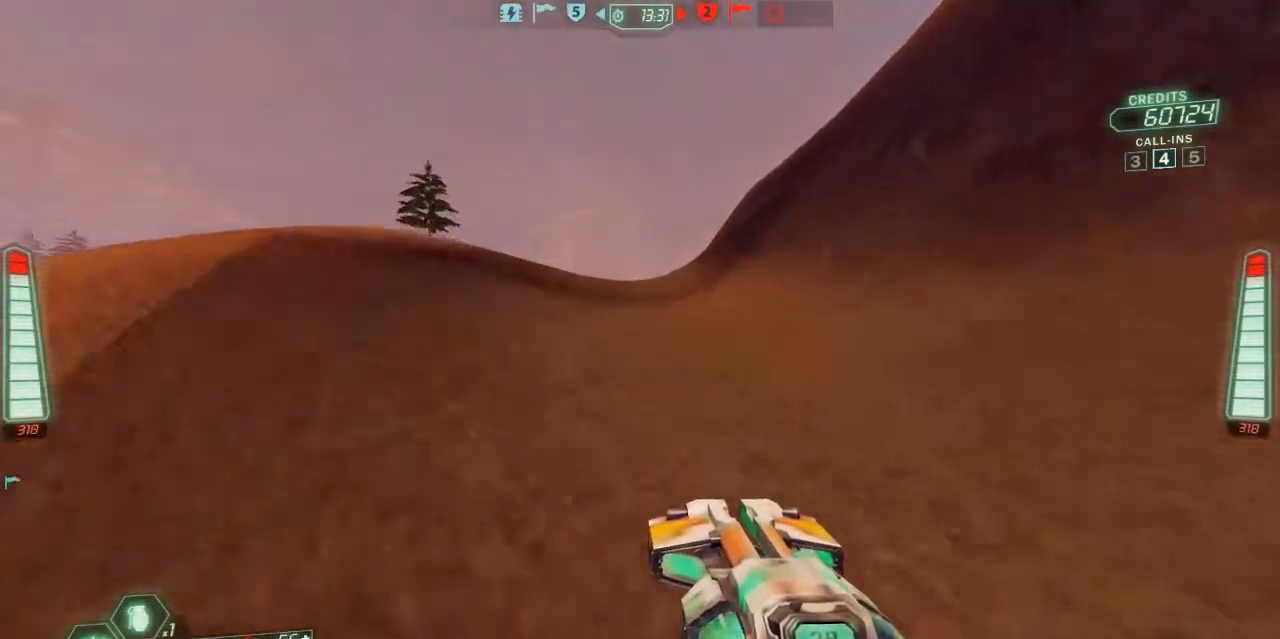
{"keys": ["ski", "w"], "events": [[100, "zoom", "down"], [233, "zoom", "up"], [367, "a", "down"], [500, "a", "up"]]}
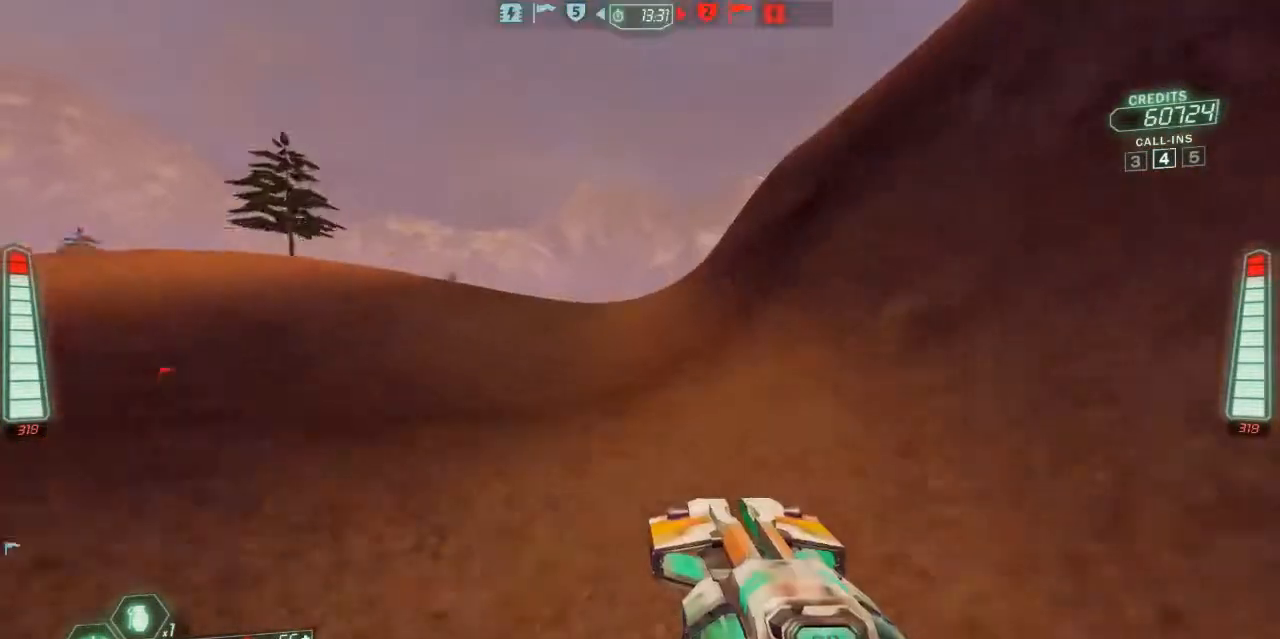
{"keys": ["ski", "w"], "events": [[167, "zoom", "down"], [267, "zoom", "up"]]}
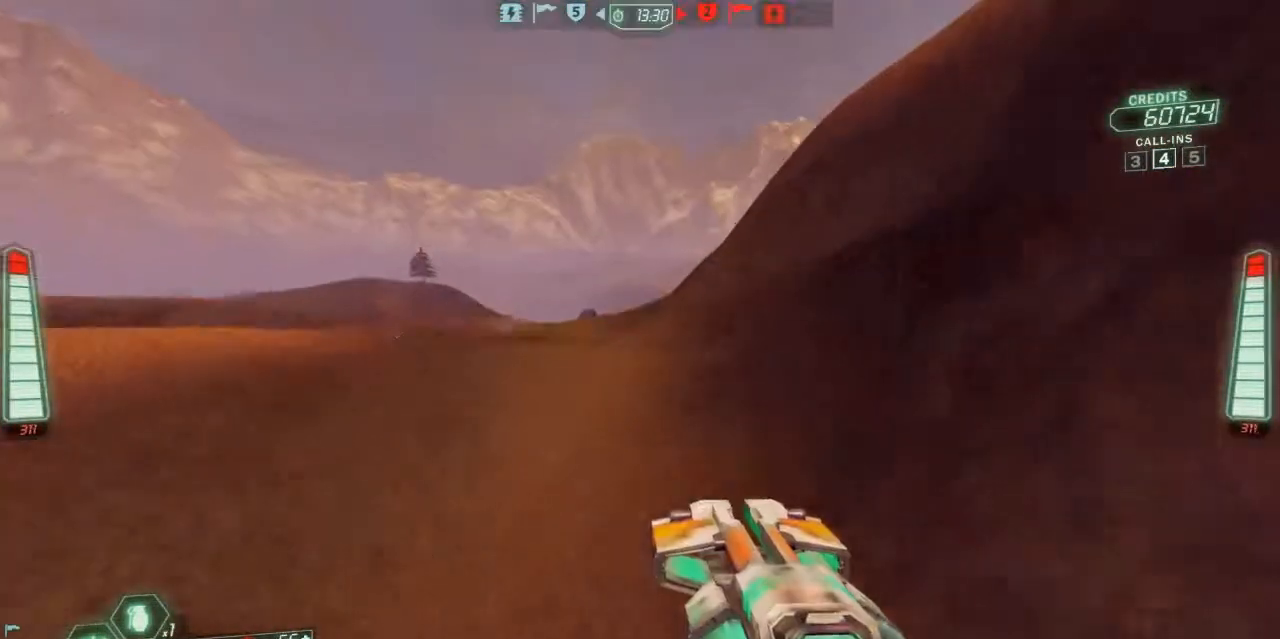
{"keys": ["ski", "w"], "events": []}
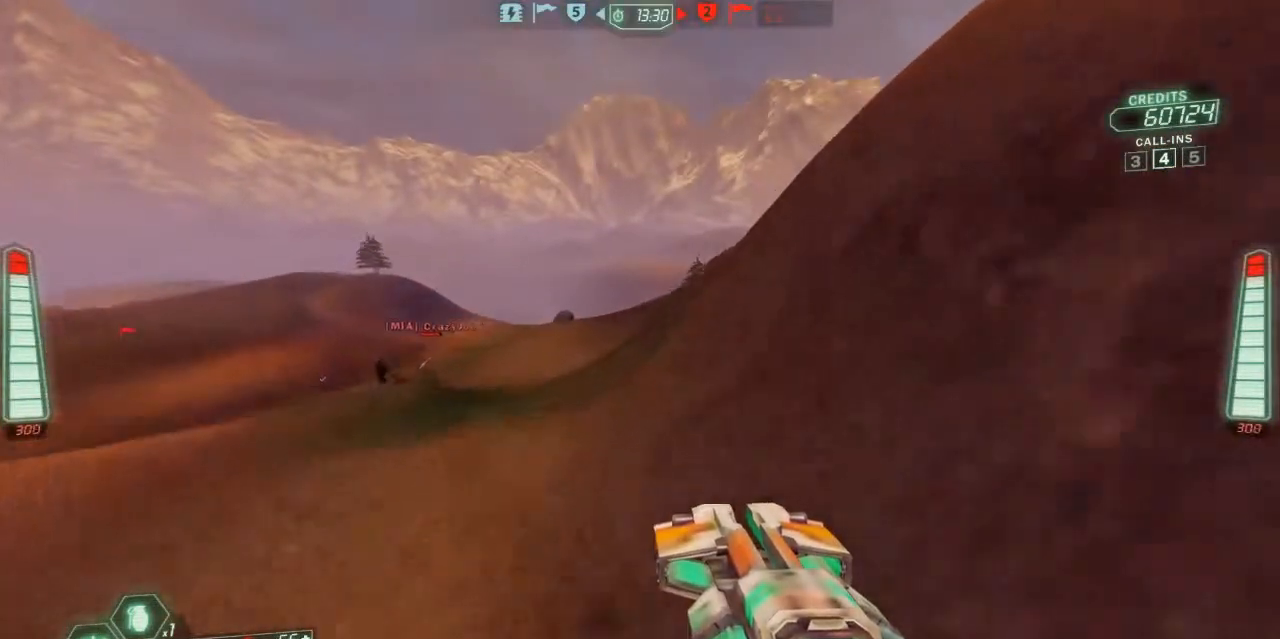
{"keys": ["ski", "w"], "events": []}
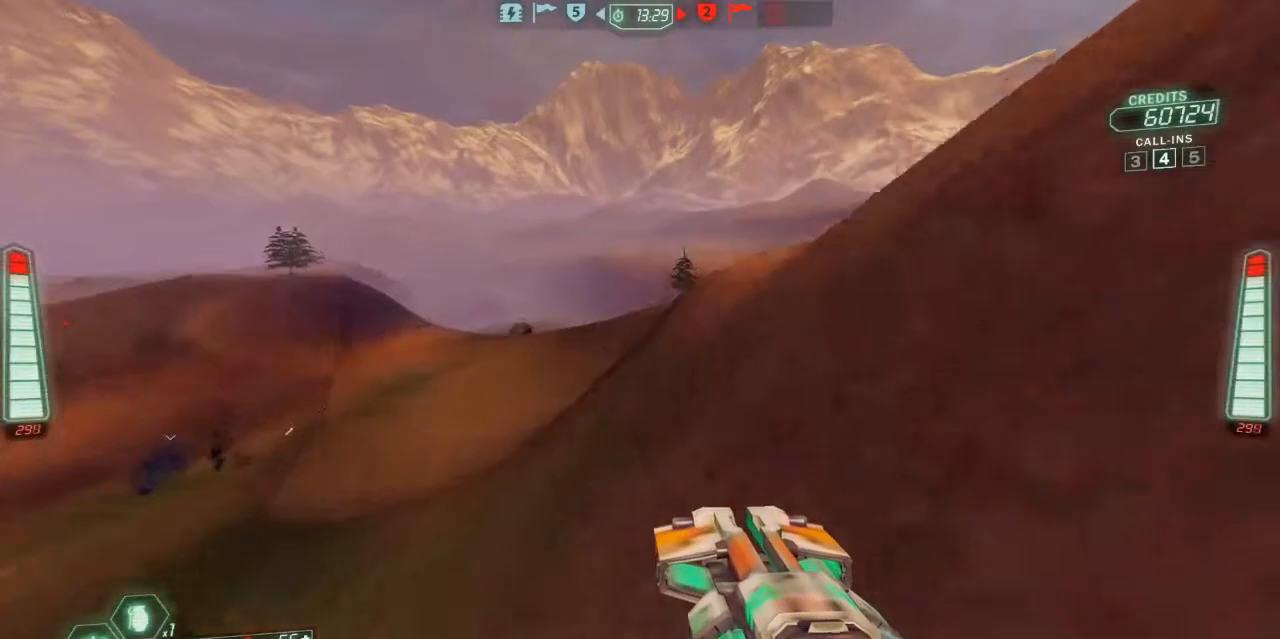
{"keys": ["ski", "w"], "events": [[100, "d", "down"], [233, "d", "up"]]}
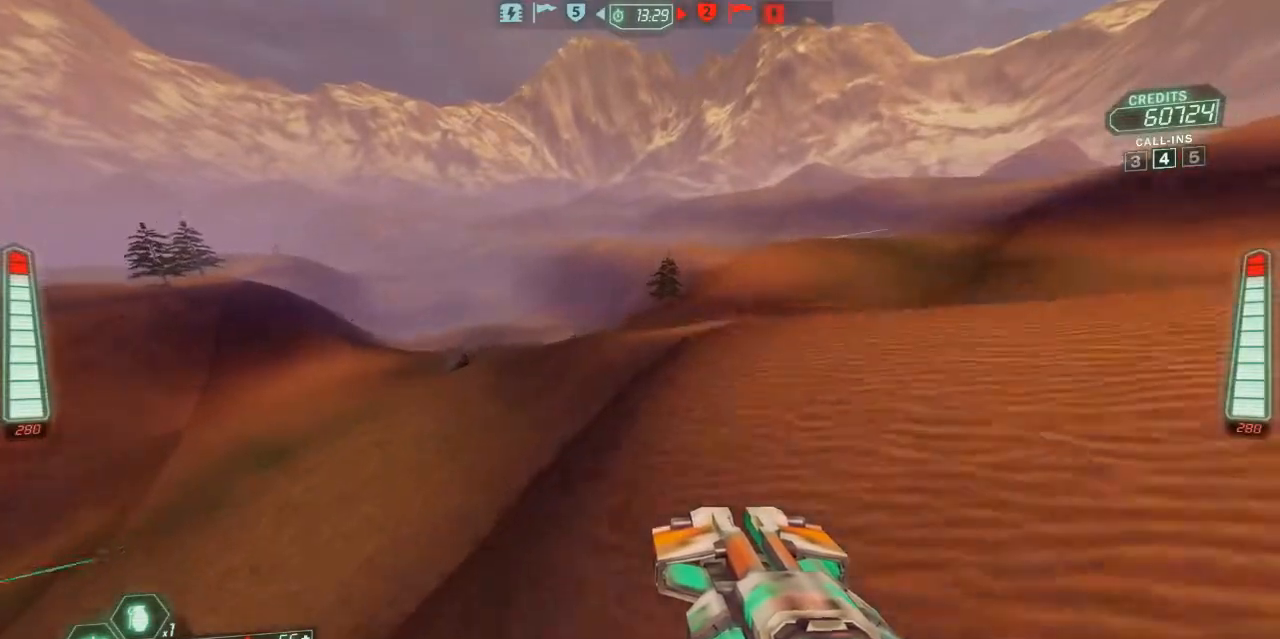
{"keys": ["d", "ski", "w"], "events": [[433, "d", "down"]]}
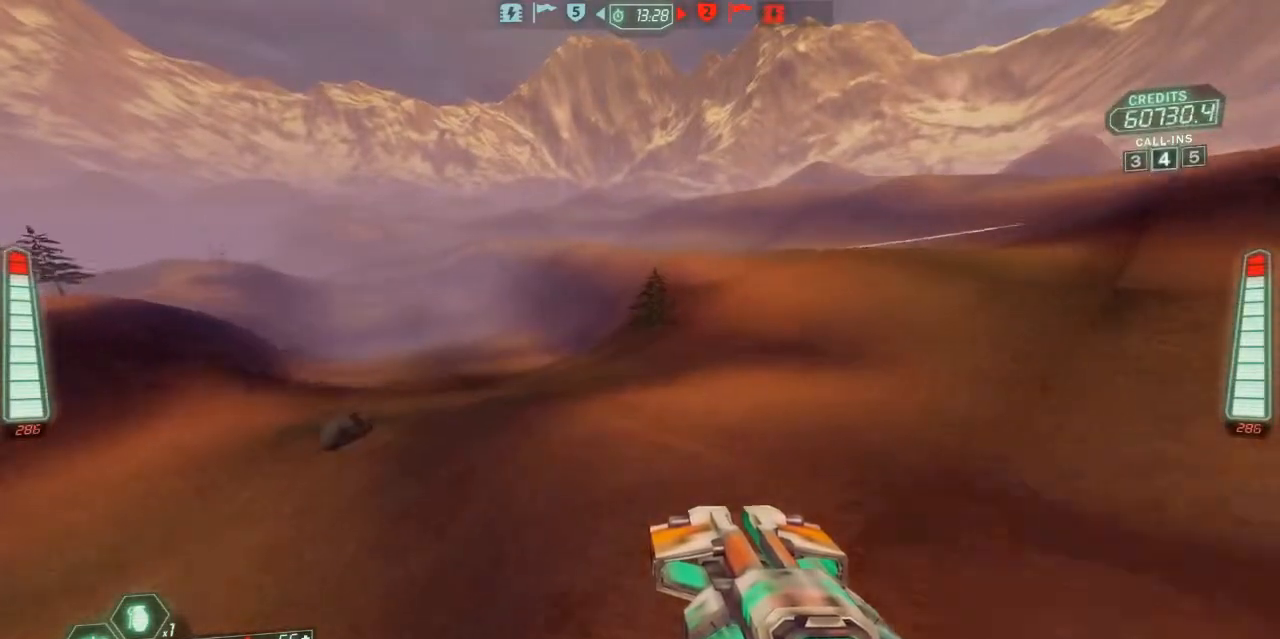
{"keys": ["ski", "w"], "events": [[67, "d", "up"]]}
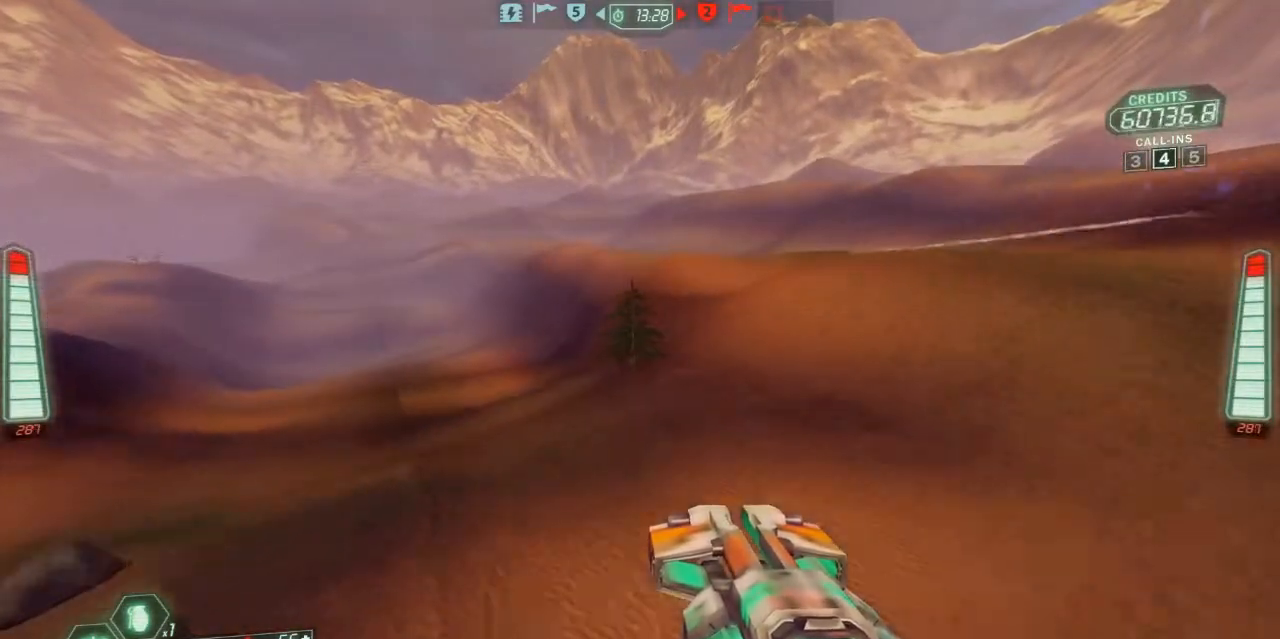
{"keys": ["a", "ski", "w"], "events": [[400, "a", "down"]]}
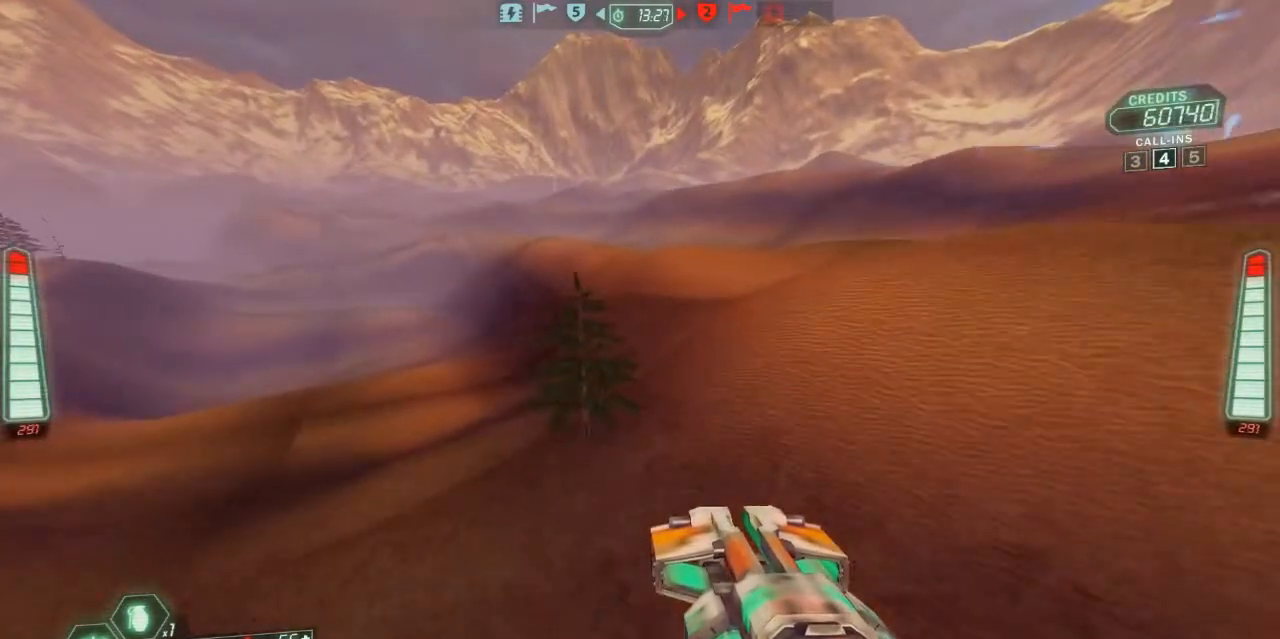
{"keys": ["a", "ski", "w"], "events": [[200, "zoom", "down"], [300, "zoom", "up"]]}
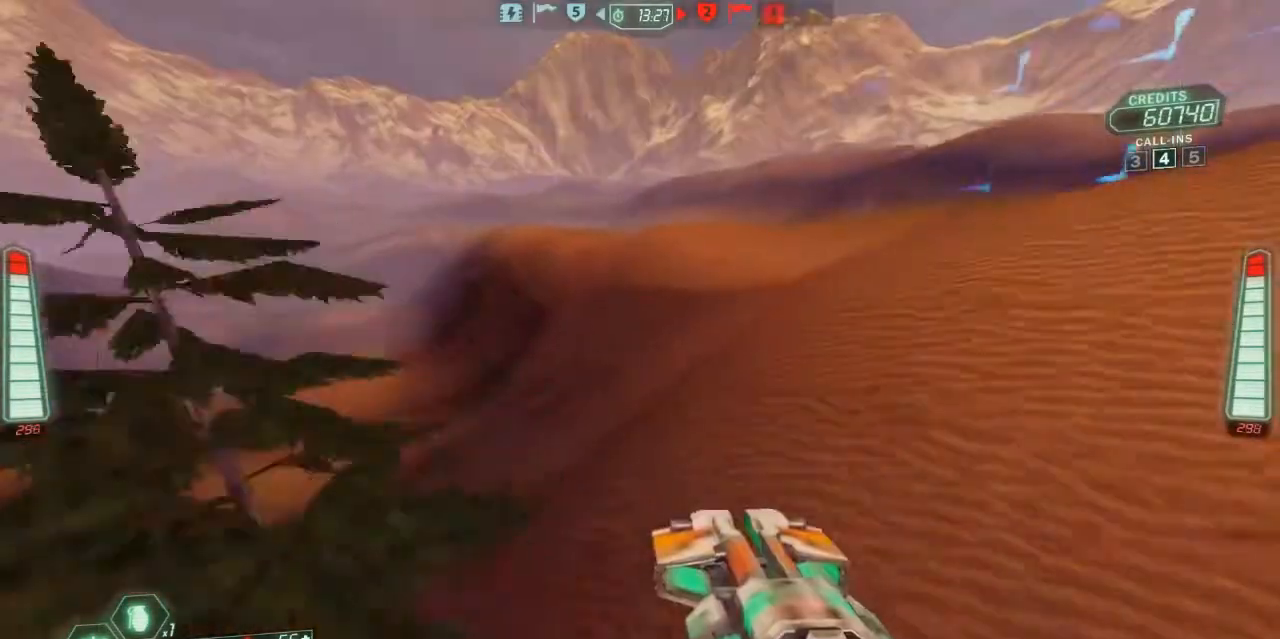
{"keys": ["ski", "w"], "events": [[133, "zoom", "down"], [267, "zoom", "up"], [333, "a", "up"]]}
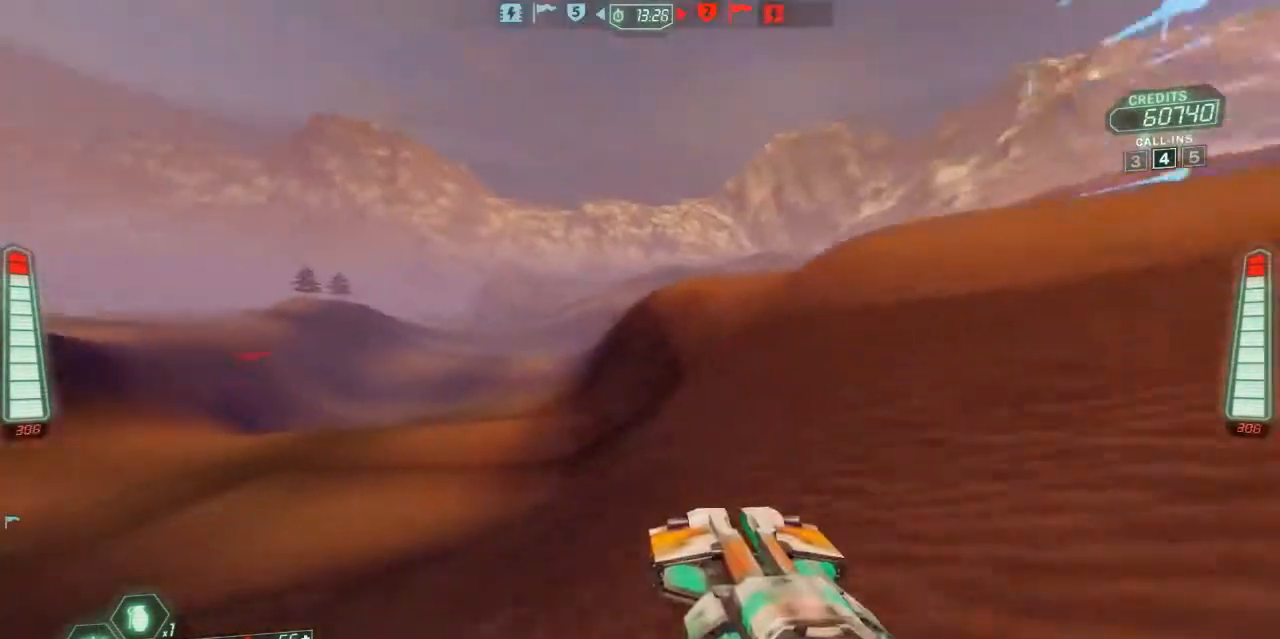
{"keys": ["a", "ski", "w"], "events": [[133, "zoom", "down"], [233, "a", "down"], [267, "zoom", "up"]]}
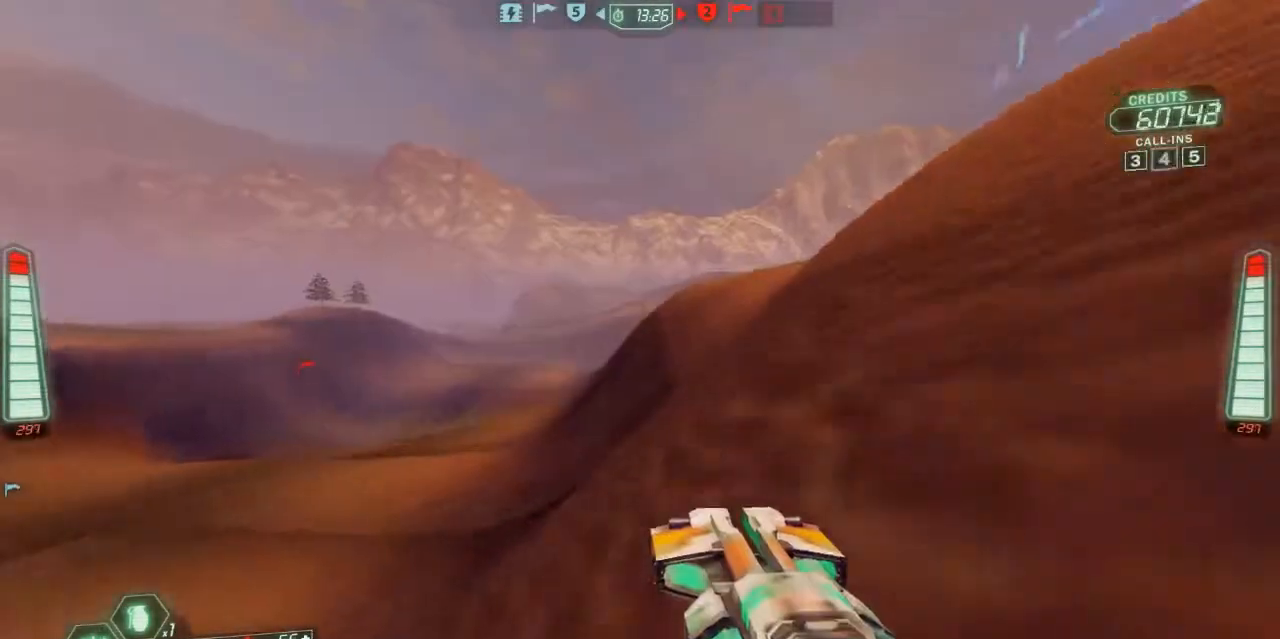
{"keys": ["a", "ski", "w"], "events": [[67, "zoom", "down"], [167, "zoom", "up"]]}
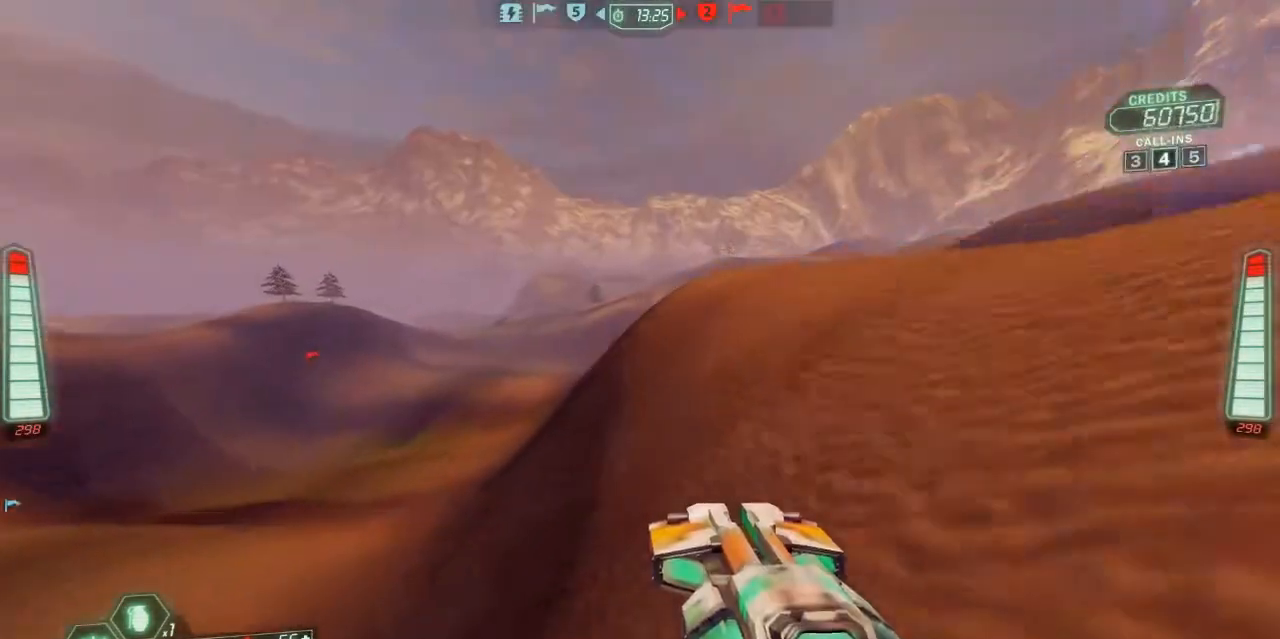
{"keys": ["a", "ski", "w"], "events": [[100, "zoom", "down"], [233, "zoom", "up"]]}